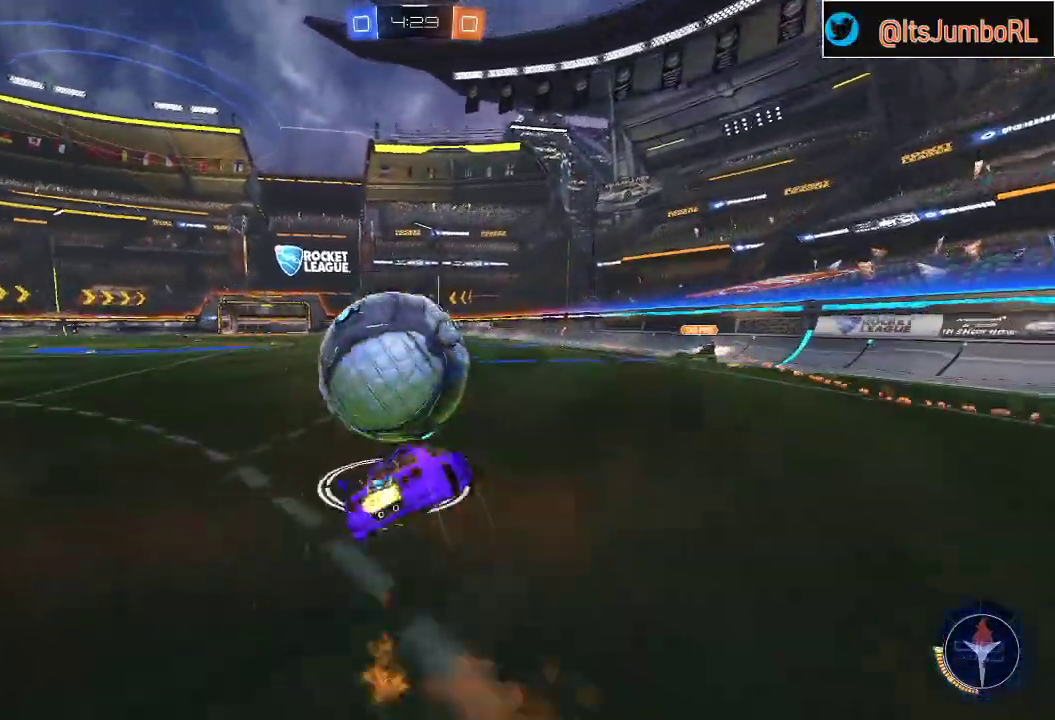
Gameplay with a controller (Xbox layout); each line is a JSON object with the inputs held at the frame after it. "events" lists button and stick changes between this image and that frame as [ms after this image, input, new state], when the widget could be followed in between.
{"buttons": [], "left_stick": "left", "right_stick": "center", "events": [[33, "Y", "down"], [117, "A", "up"], [183, "Y", "up"], [283, "L3", "up"], [350, "B", "up"], [367, "L1", "up"], [400, "R2", "up"]]}
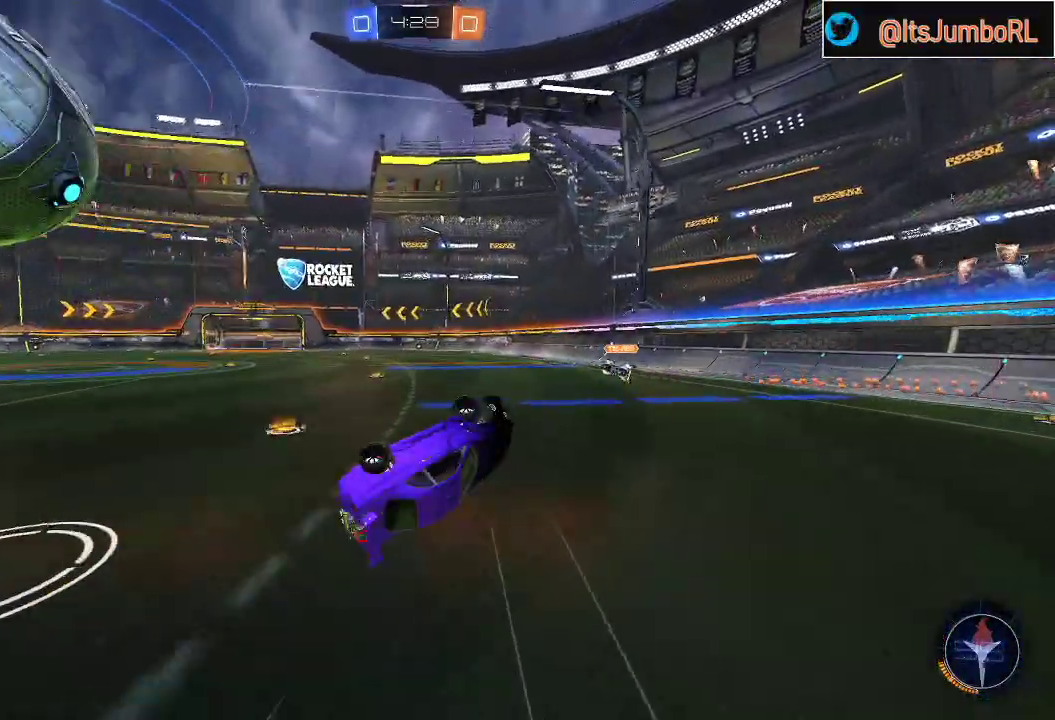
{"buttons": ["R2"], "left_stick": "left", "right_stick": "center", "events": [[50, "L1", "down"], [200, "L1", "up"], [233, "R2", "down"], [283, "Y", "down"], [350, "Y", "up"]]}
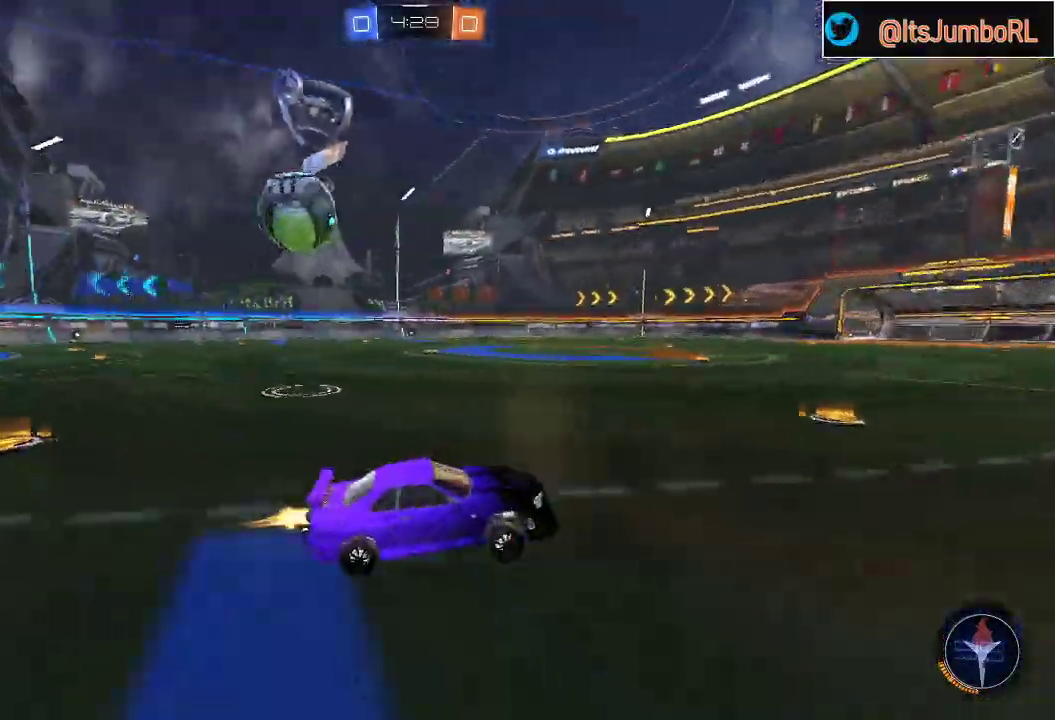
{"buttons": ["B", "R2"], "left_stick": "left", "right_stick": "center", "events": [[17, "B", "down"]]}
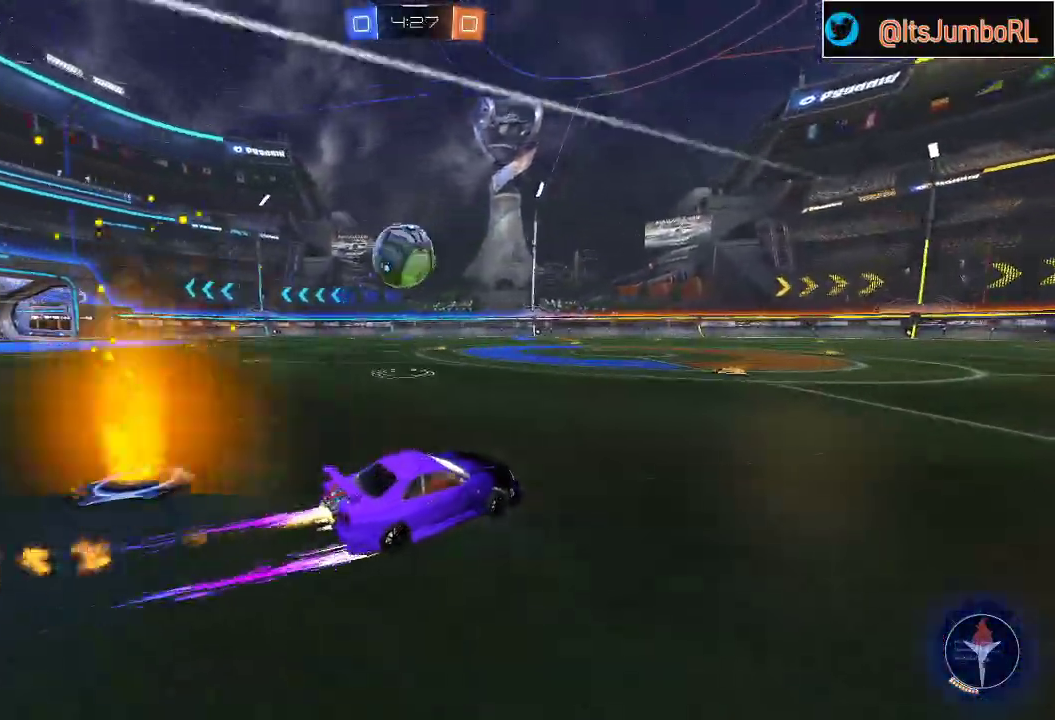
{"buttons": ["B", "R2"], "left_stick": "left", "right_stick": "center", "events": [[117, "left_stick", "center"], [283, "Y", "down"], [300, "left_stick", "left"], [400, "Y", "up"]]}
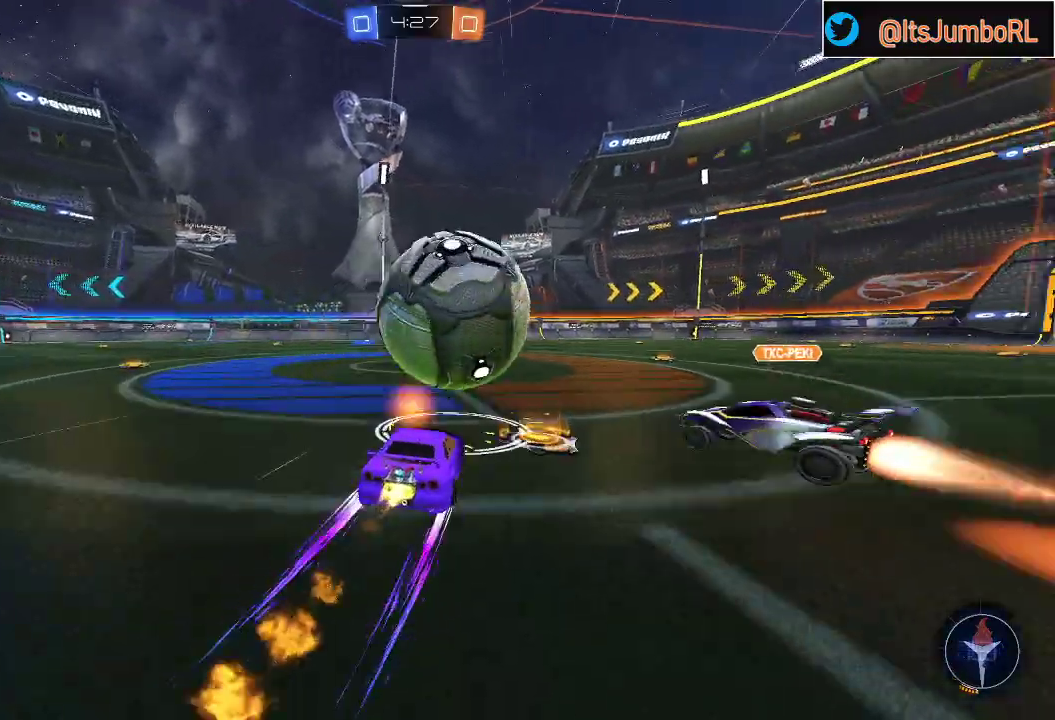
{"buttons": ["B", "R2"], "left_stick": "center", "right_stick": "center", "events": [[200, "left_stick", "center"], [350, "Y", "down"], [450, "Y", "up"]]}
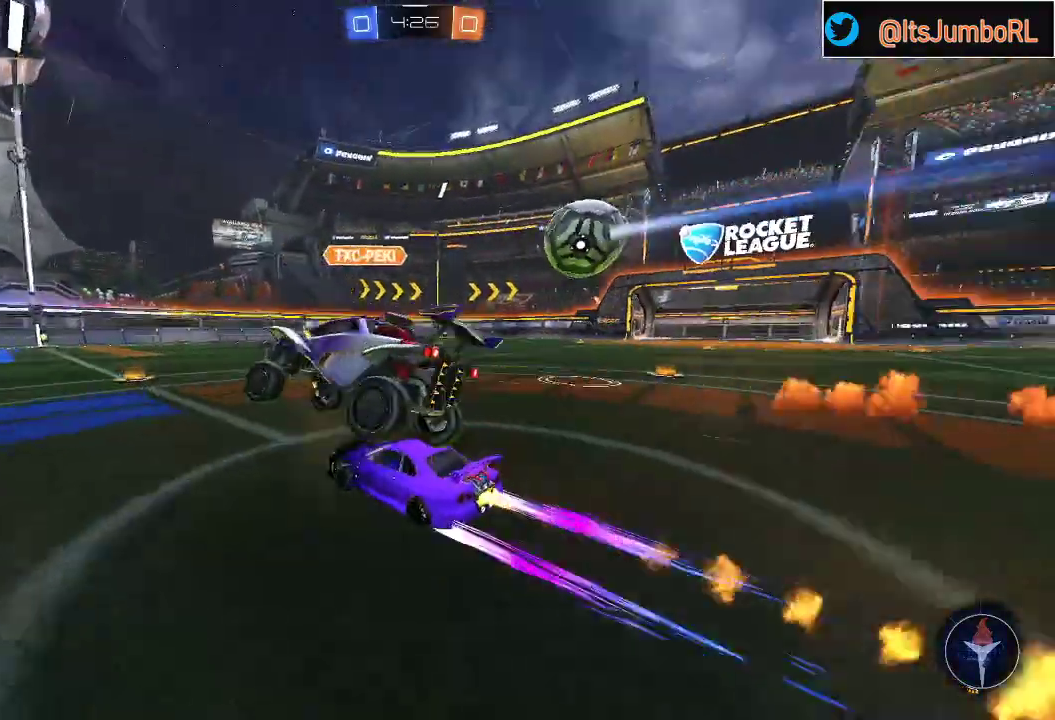
{"buttons": ["B", "Y", "R2"], "left_stick": "center", "right_stick": "center", "events": [[317, "left_stick", "left"], [433, "Y", "down"], [467, "left_stick", "center"]]}
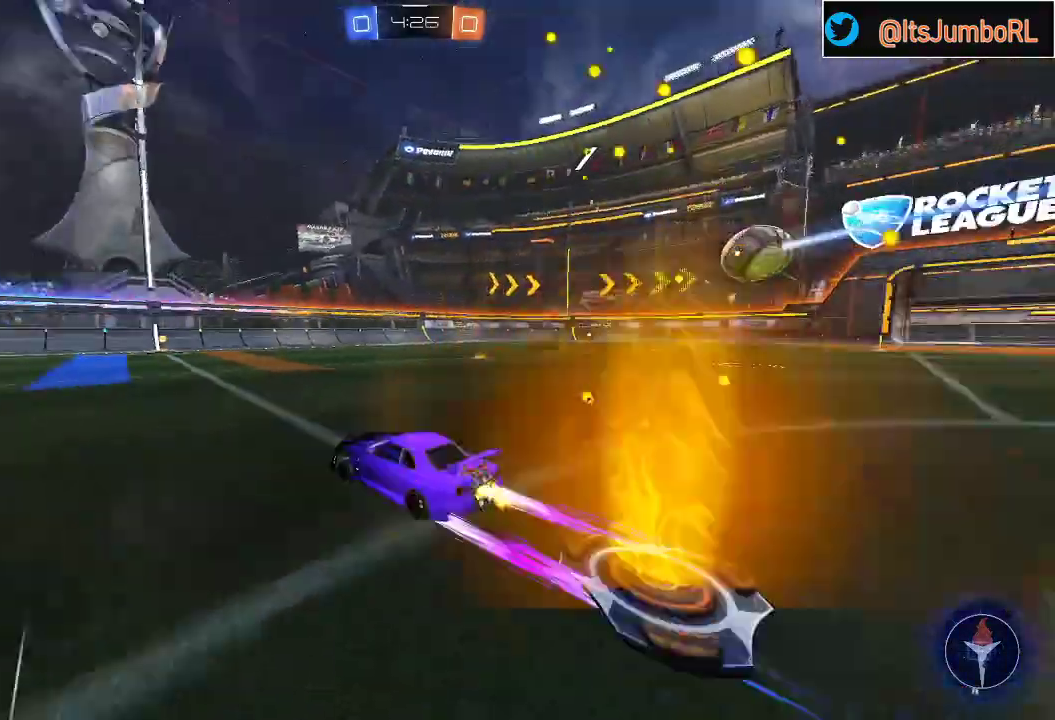
{"buttons": ["B", "R2"], "left_stick": "center", "right_stick": "center", "events": [[50, "Y", "up"], [200, "left_stick", "up-right"], [333, "left_stick", "center"]]}
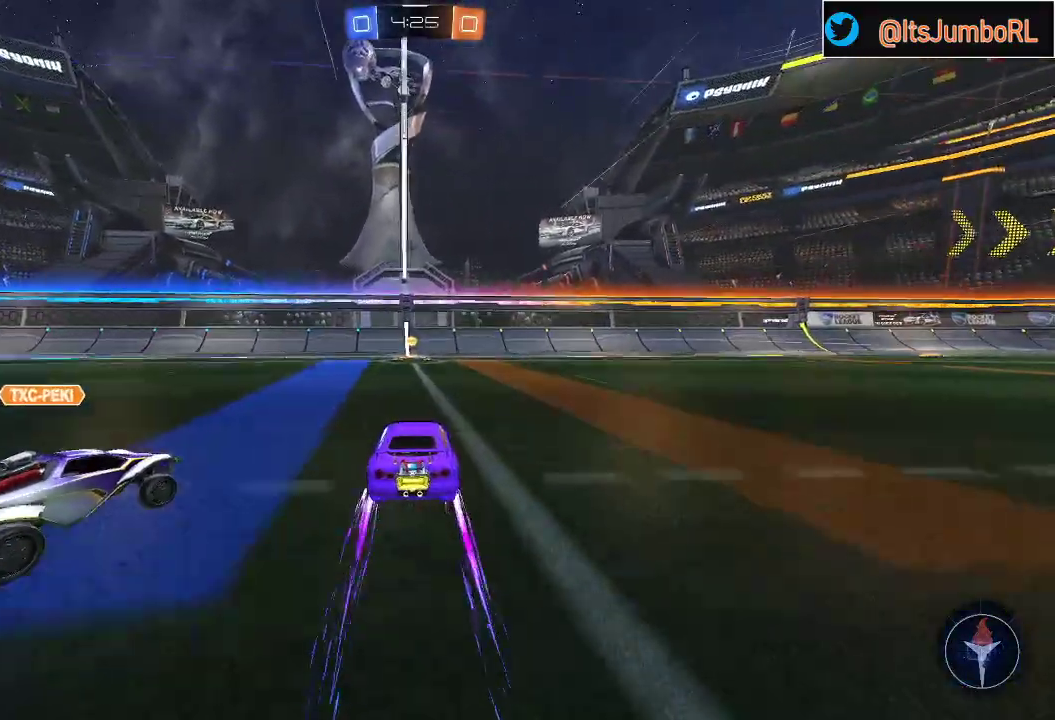
{"buttons": ["B", "R2"], "left_stick": "right", "right_stick": "center", "events": [[200, "Y", "down"], [383, "Y", "up"], [400, "left_stick", "right"]]}
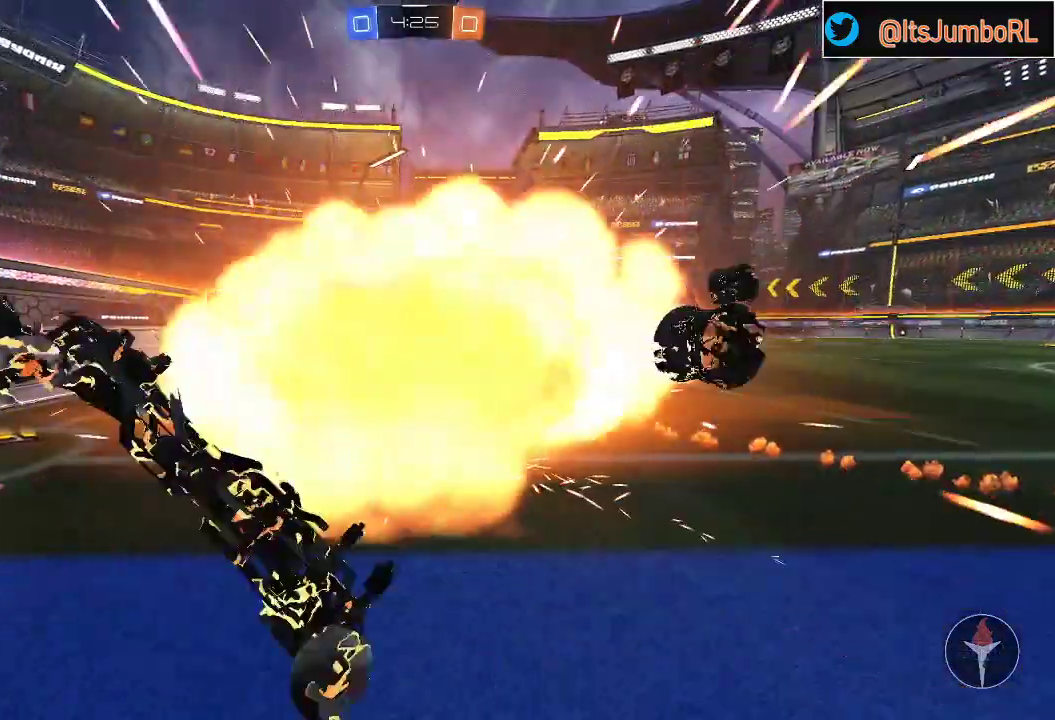
{"buttons": [], "left_stick": "center", "right_stick": "center", "events": [[217, "left_stick", "center"], [317, "B", "up"], [317, "R2", "up"]]}
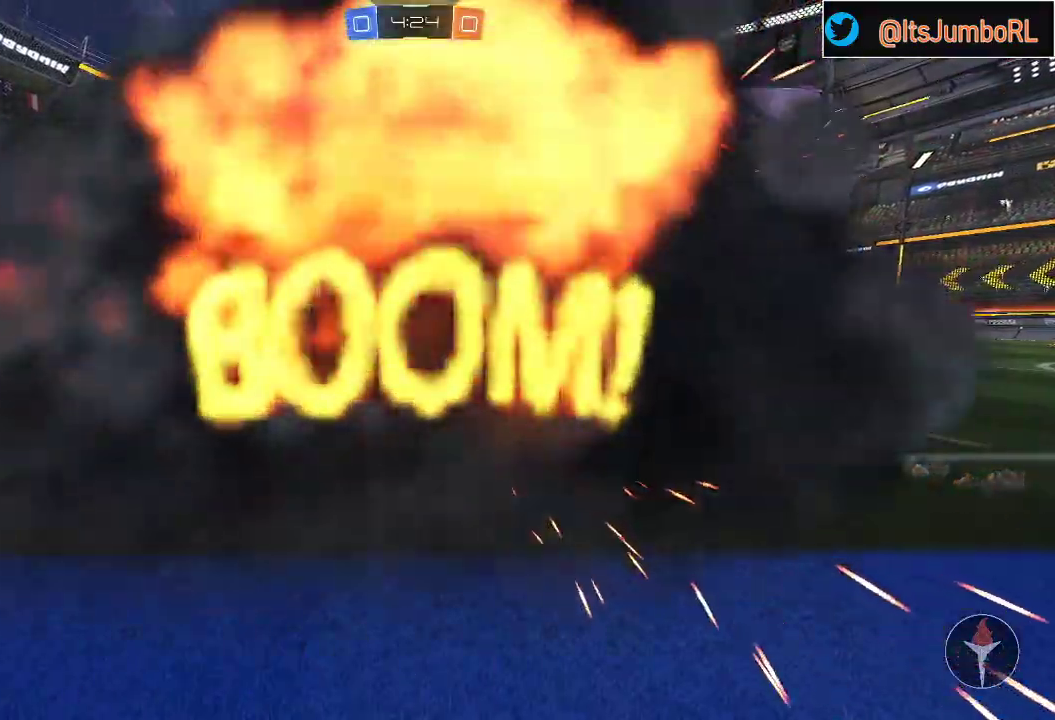
{"buttons": [], "left_stick": "center", "right_stick": "center", "events": []}
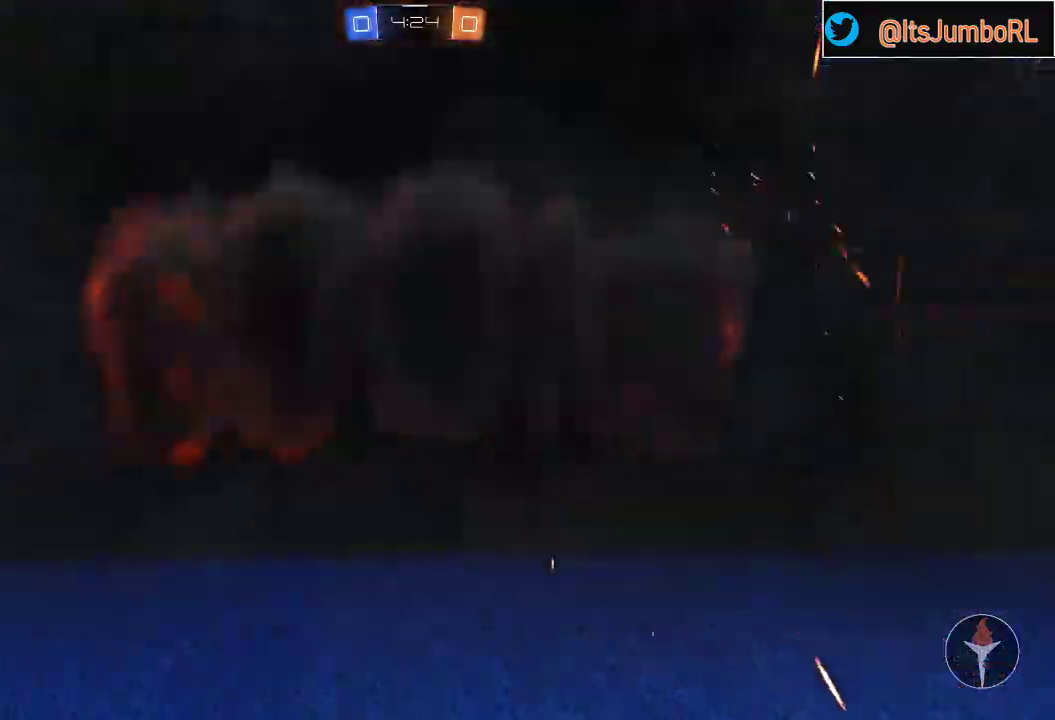
{"buttons": [], "left_stick": "center", "right_stick": "center", "events": []}
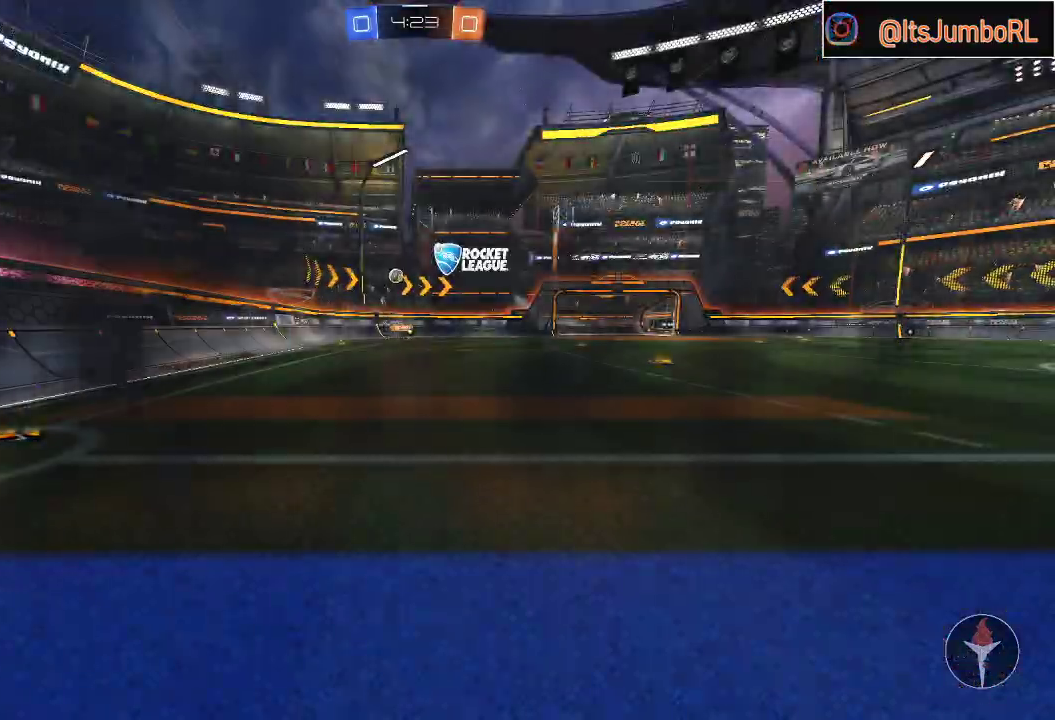
{"buttons": [], "left_stick": "center", "right_stick": "center", "events": []}
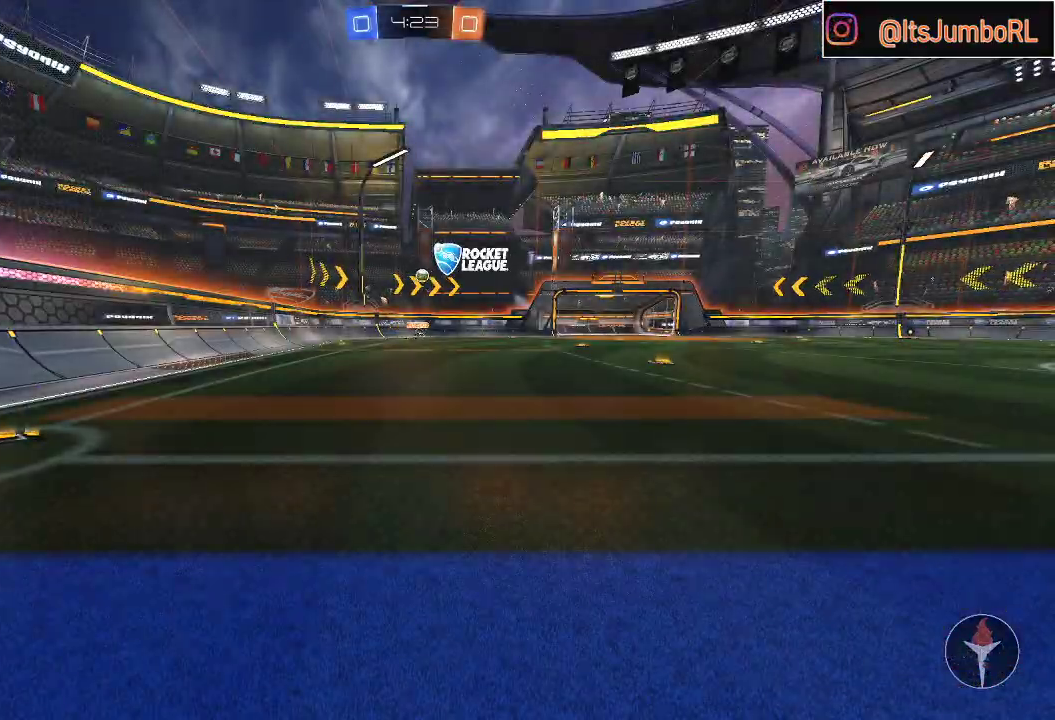
{"buttons": [], "left_stick": "center", "right_stick": "center", "events": []}
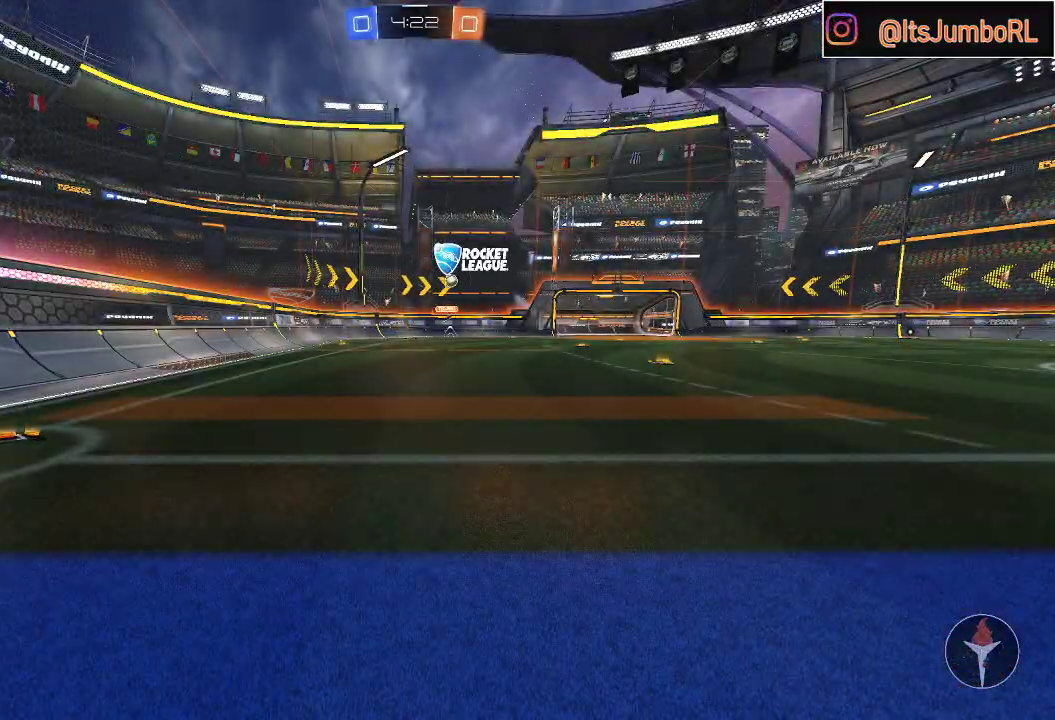
{"buttons": ["R2"], "left_stick": "left", "right_stick": "center", "events": [[167, "R2", "down"], [433, "left_stick", "left"]]}
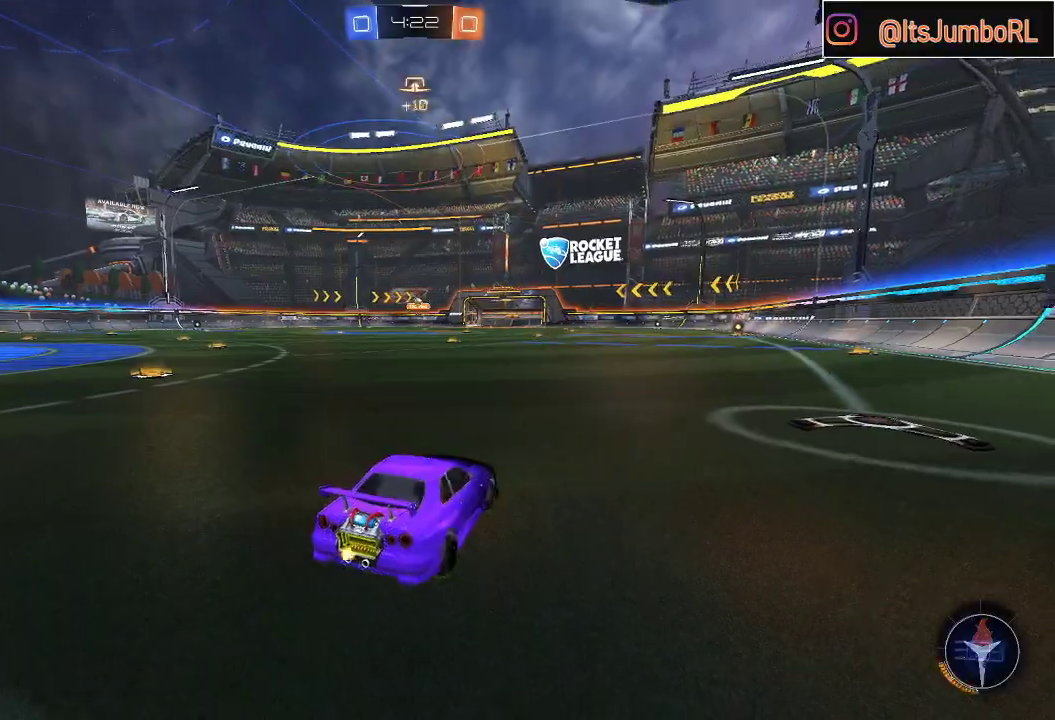
{"buttons": ["B", "R2"], "left_stick": "left", "right_stick": "center", "events": [[367, "B", "down"]]}
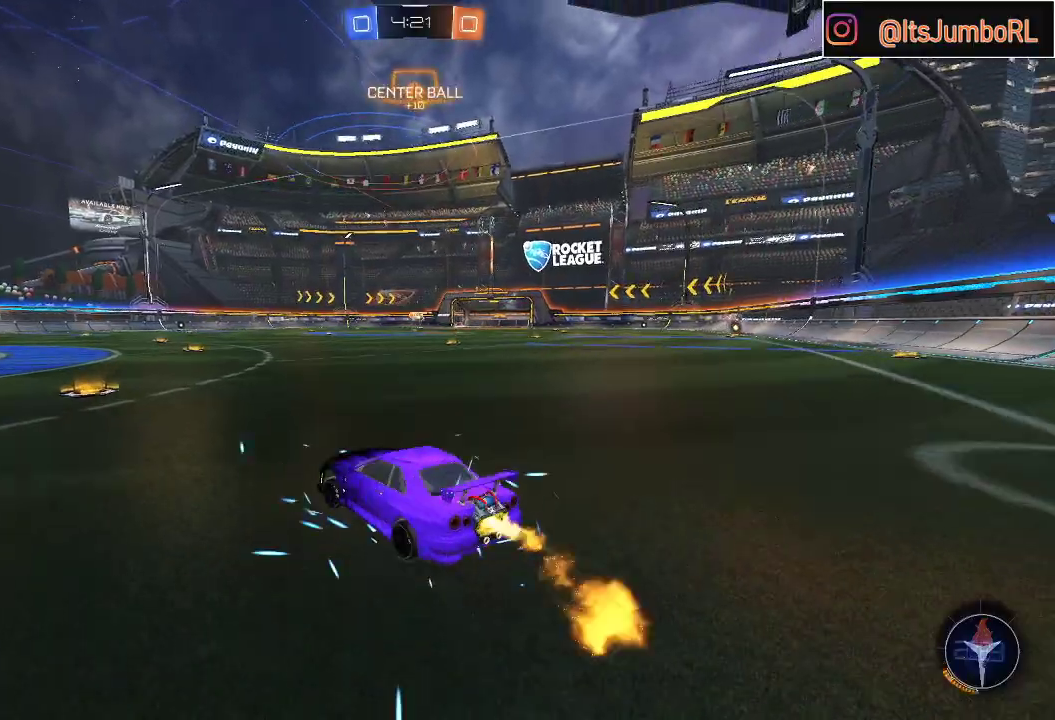
{"buttons": ["B", "R2"], "left_stick": "center", "right_stick": "center", "events": [[83, "left_stick", "center"], [317, "left_stick", "up-right"], [450, "left_stick", "center"]]}
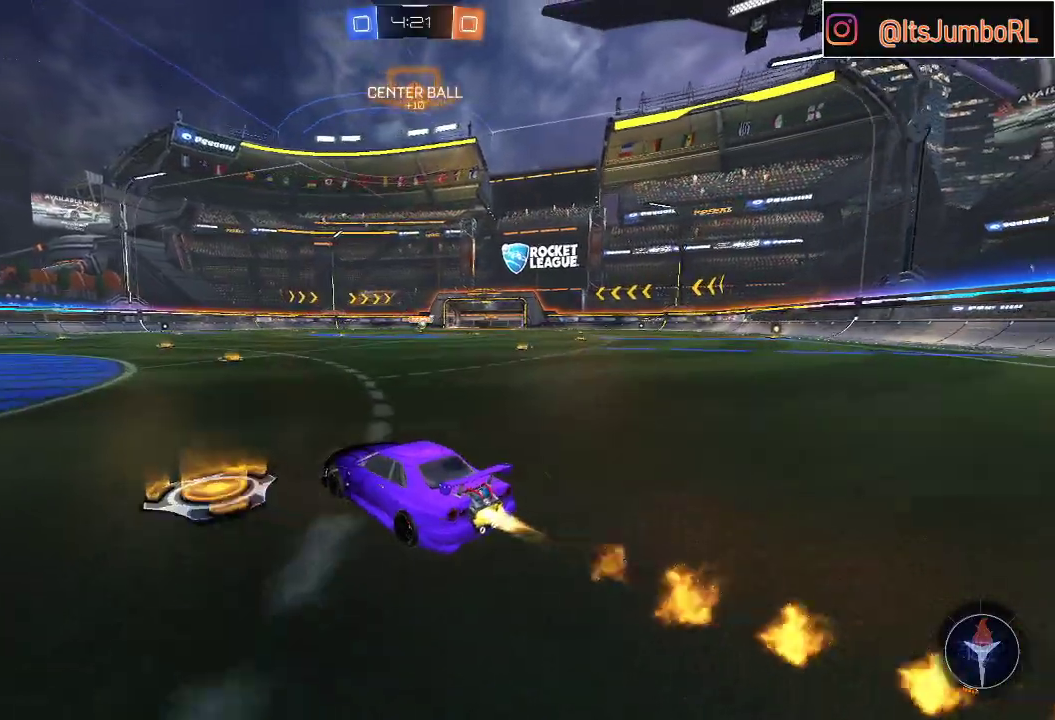
{"buttons": ["L1", "R2"], "left_stick": "down-right", "right_stick": "center", "events": [[17, "left_stick", "up"], [50, "A", "down"], [50, "L1", "down"], [83, "left_stick", "up-right"], [117, "B", "up"], [150, "A", "up"], [200, "A", "down"], [250, "B", "down"], [300, "left_stick", "down-right"], [367, "A", "up"], [467, "B", "up"]]}
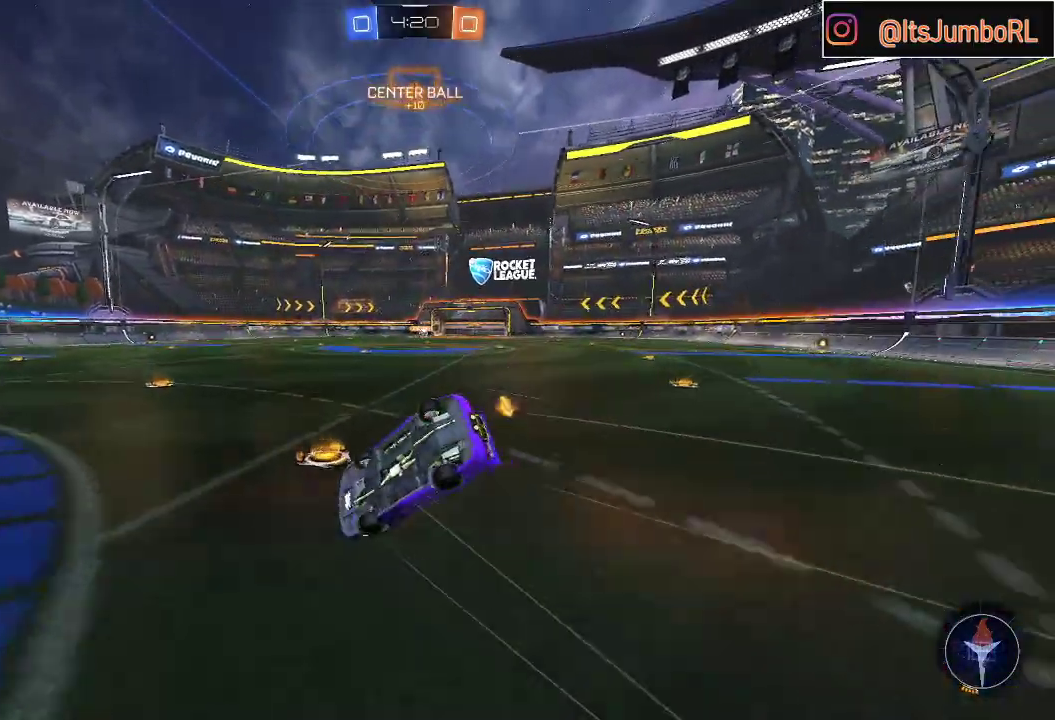
{"buttons": ["L1", "R2"], "left_stick": "right", "right_stick": "center", "events": [[500, "left_stick", "right"]]}
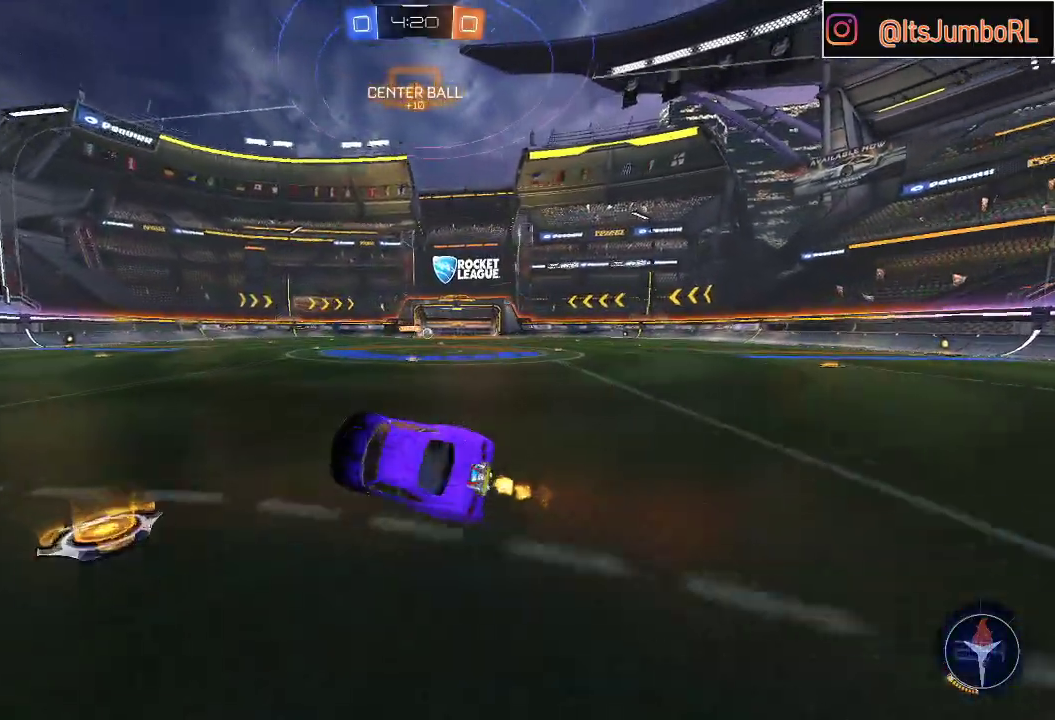
{"buttons": ["R2"], "left_stick": "right", "right_stick": "center", "events": [[150, "L1", "up"]]}
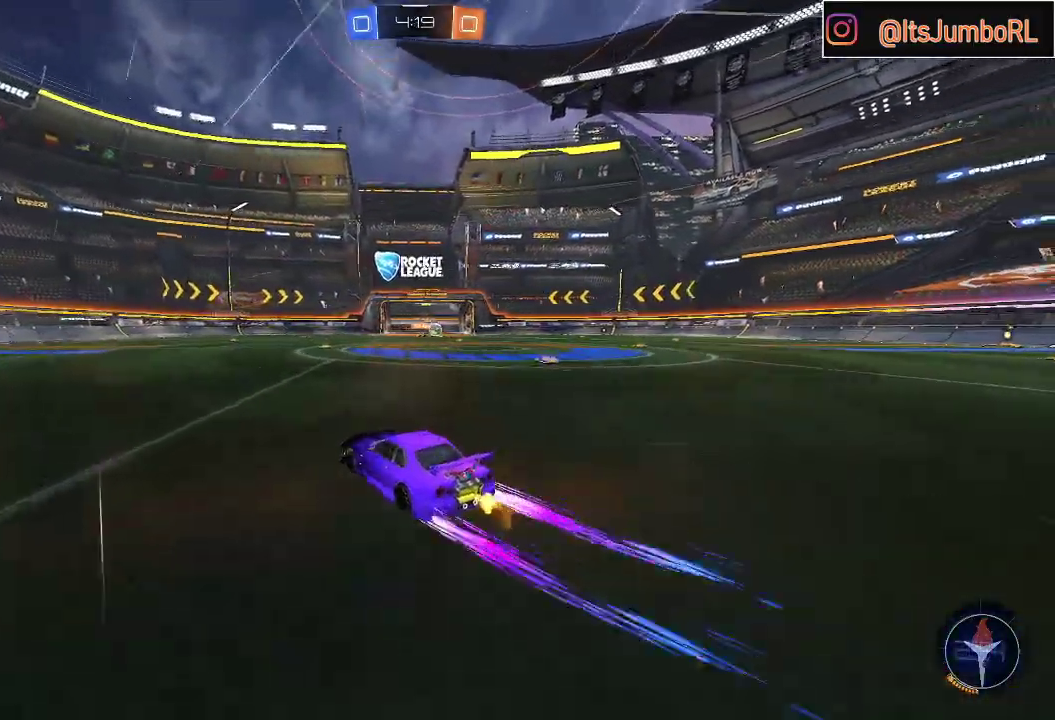
{"buttons": ["B", "R2"], "left_stick": "right", "right_stick": "center", "events": [[250, "B", "down"]]}
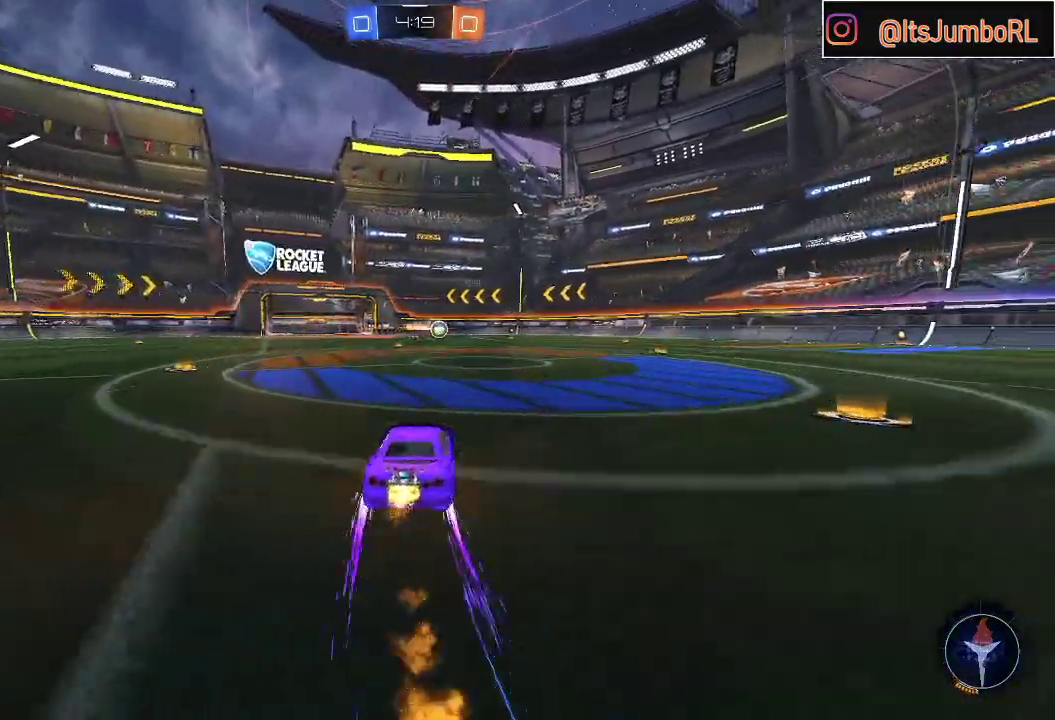
{"buttons": ["B", "R2"], "left_stick": "center", "right_stick": "center", "events": [[433, "left_stick", "center"]]}
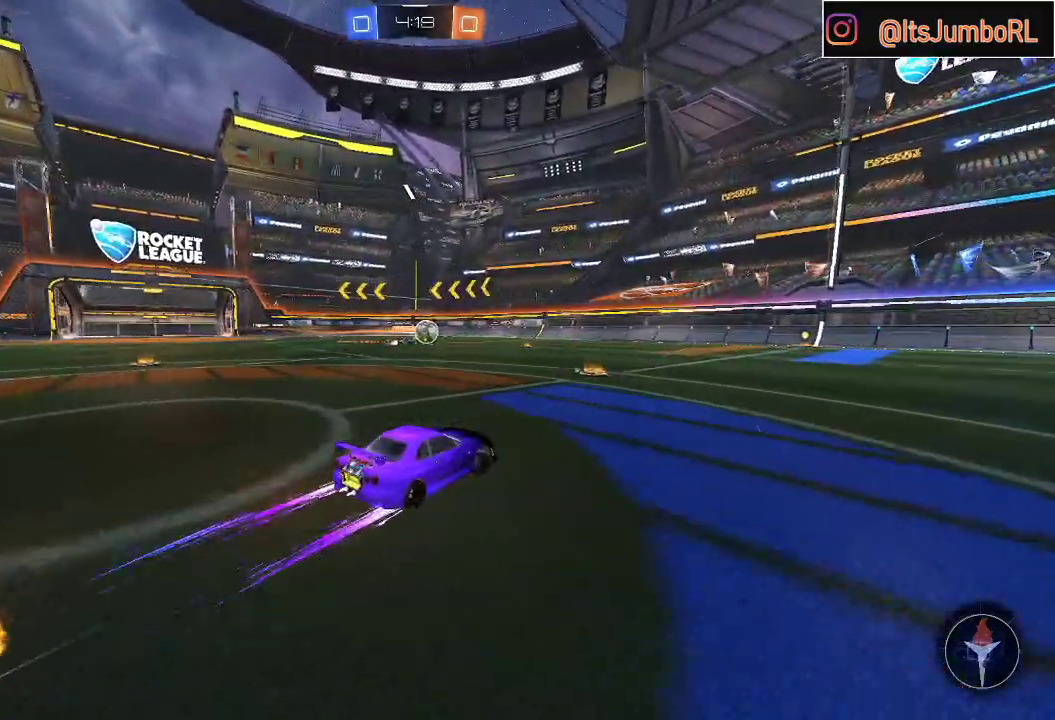
{"buttons": ["B", "R2"], "left_stick": "right", "right_stick": "center", "events": [[150, "left_stick", "left"], [183, "B", "up"], [283, "left_stick", "center"], [367, "B", "down"], [433, "left_stick", "right"]]}
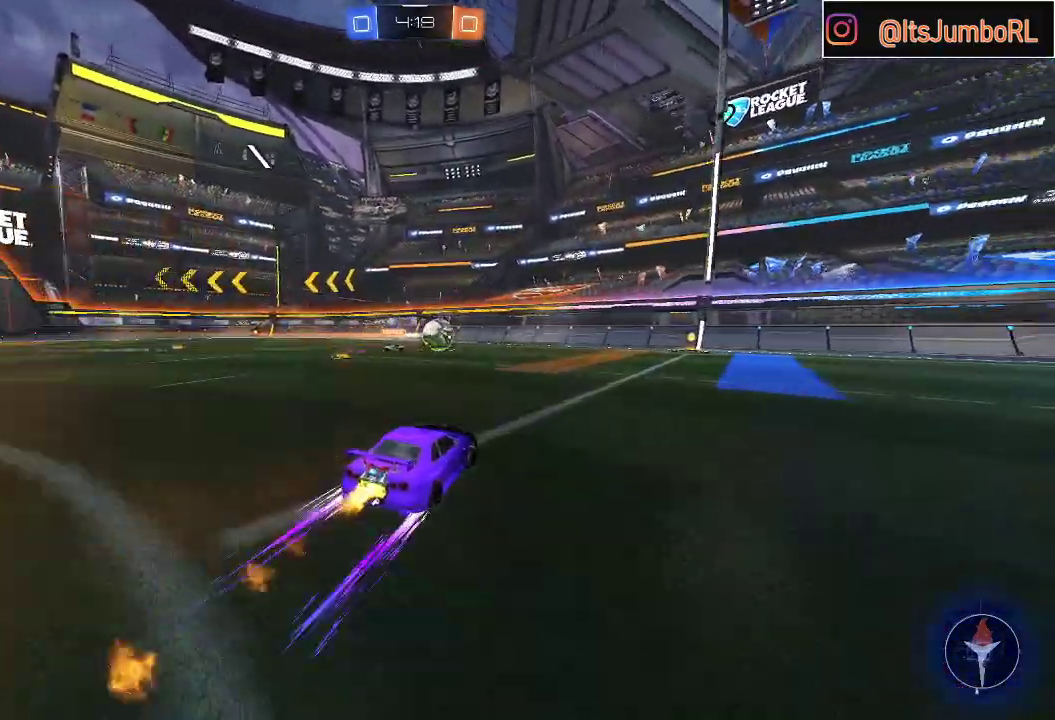
{"buttons": ["B", "R2"], "left_stick": "right", "right_stick": "center", "events": [[83, "left_stick", "center"], [483, "left_stick", "right"]]}
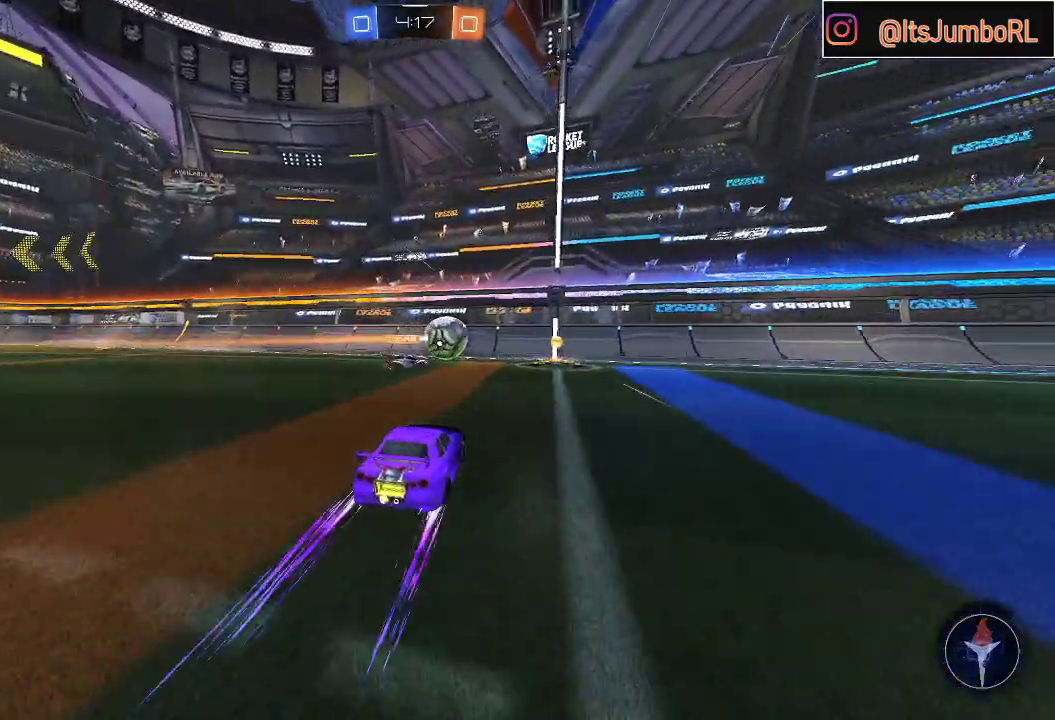
{"buttons": ["B", "R2"], "left_stick": "right", "right_stick": "center", "events": [[200, "left_stick", "center"], [267, "left_stick", "right"]]}
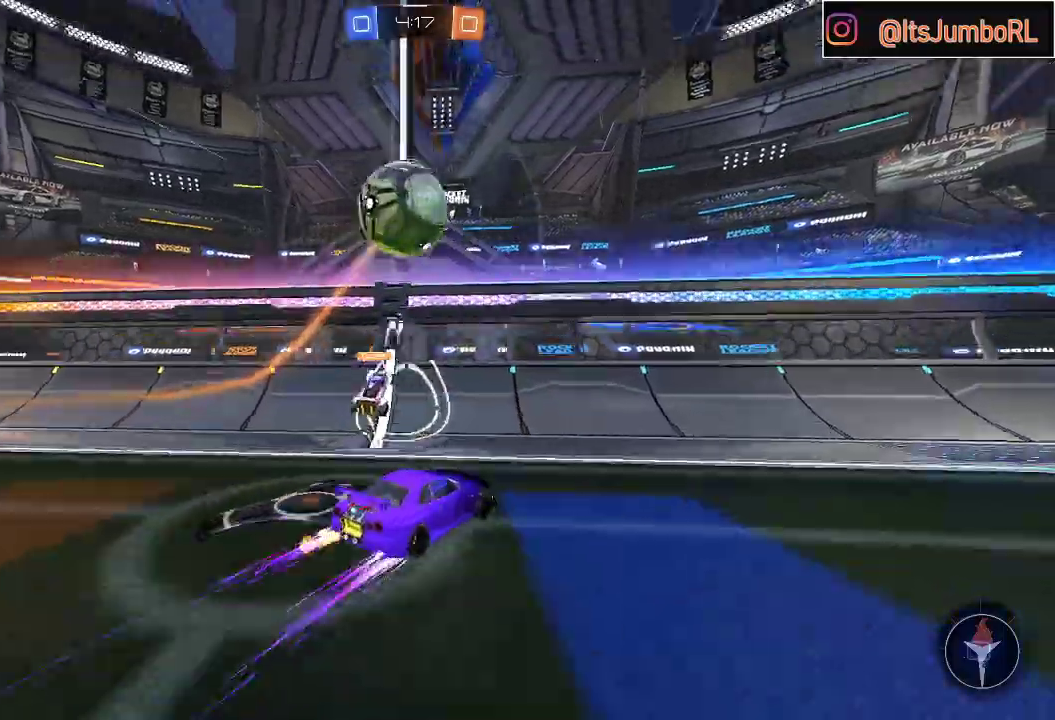
{"buttons": ["B", "R2"], "left_stick": "up-right", "right_stick": "center", "events": [[333, "left_stick", "up-right"]]}
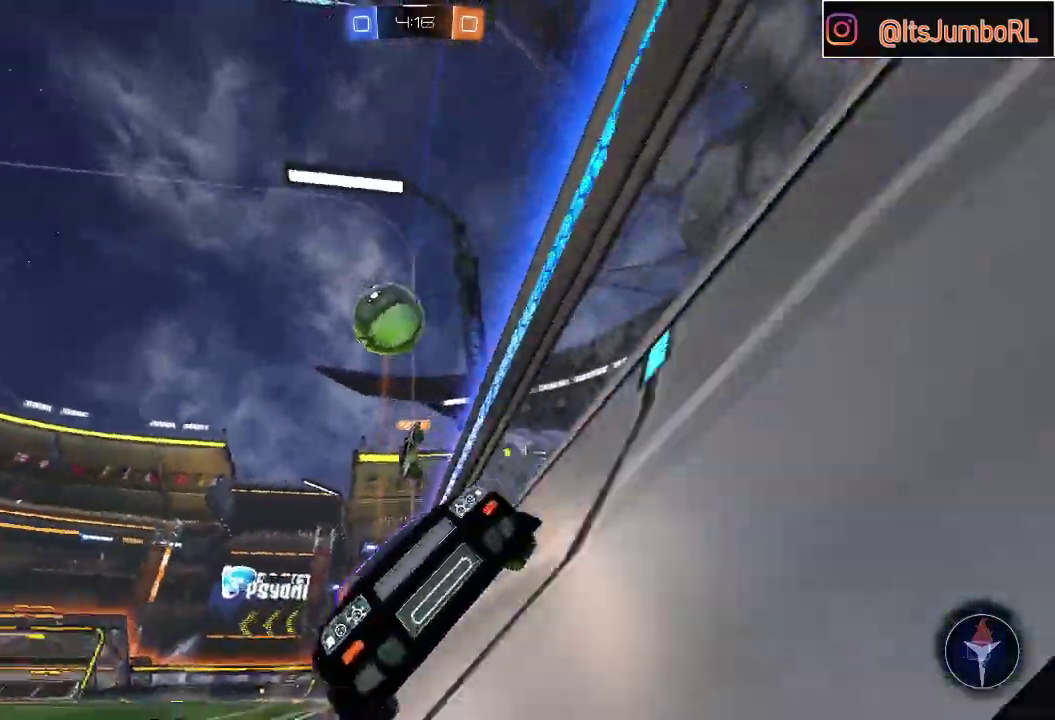
{"buttons": ["B", "R2"], "left_stick": "center", "right_stick": "center", "events": [[83, "left_stick", "center"], [117, "Y", "down"], [250, "Y", "up"]]}
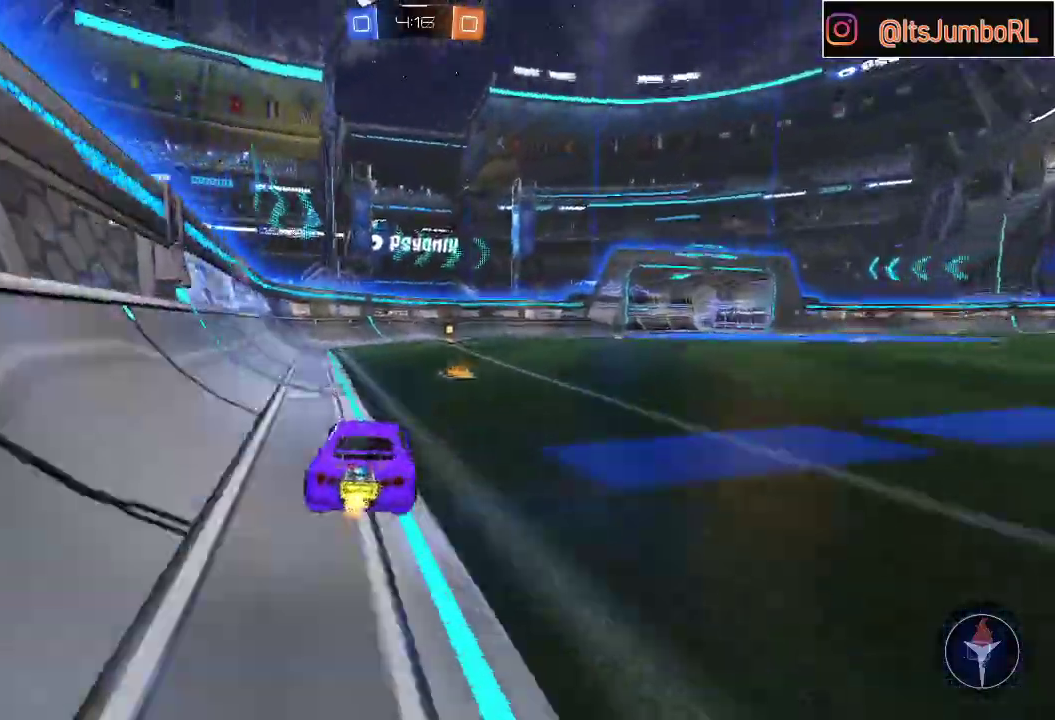
{"buttons": ["B", "R2"], "left_stick": "center", "right_stick": "center", "events": [[183, "left_stick", "right"], [367, "Y", "down"], [400, "left_stick", "center"], [450, "Y", "up"]]}
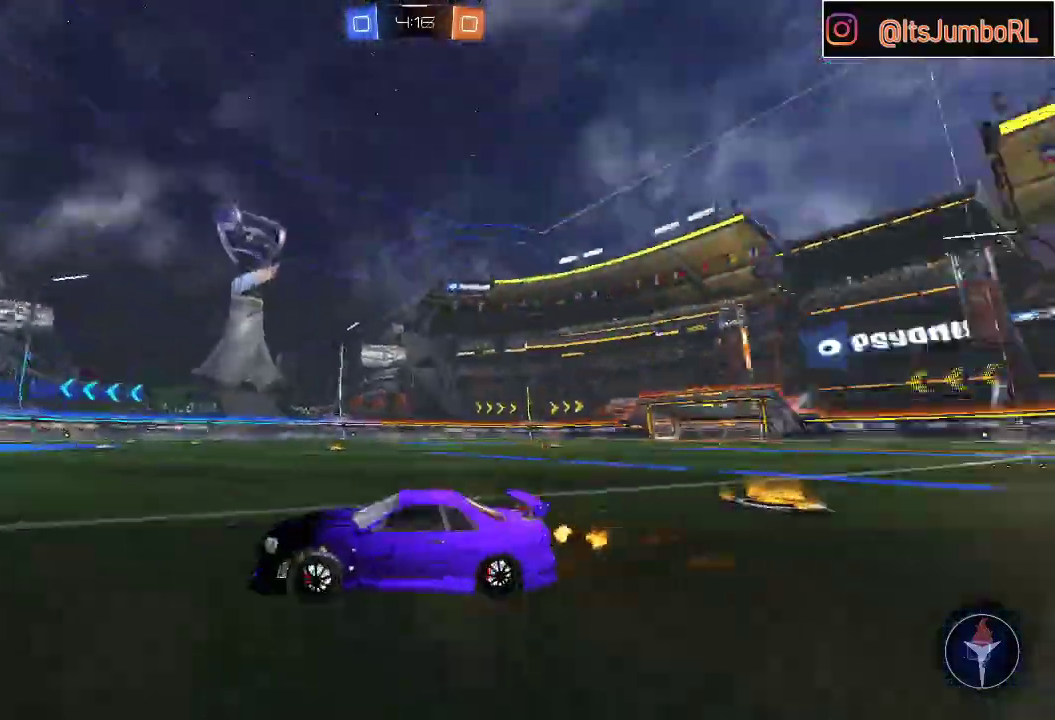
{"buttons": ["L2"], "left_stick": "center", "right_stick": "center", "events": [[217, "B", "up"], [333, "R2", "up"], [433, "L2", "down"]]}
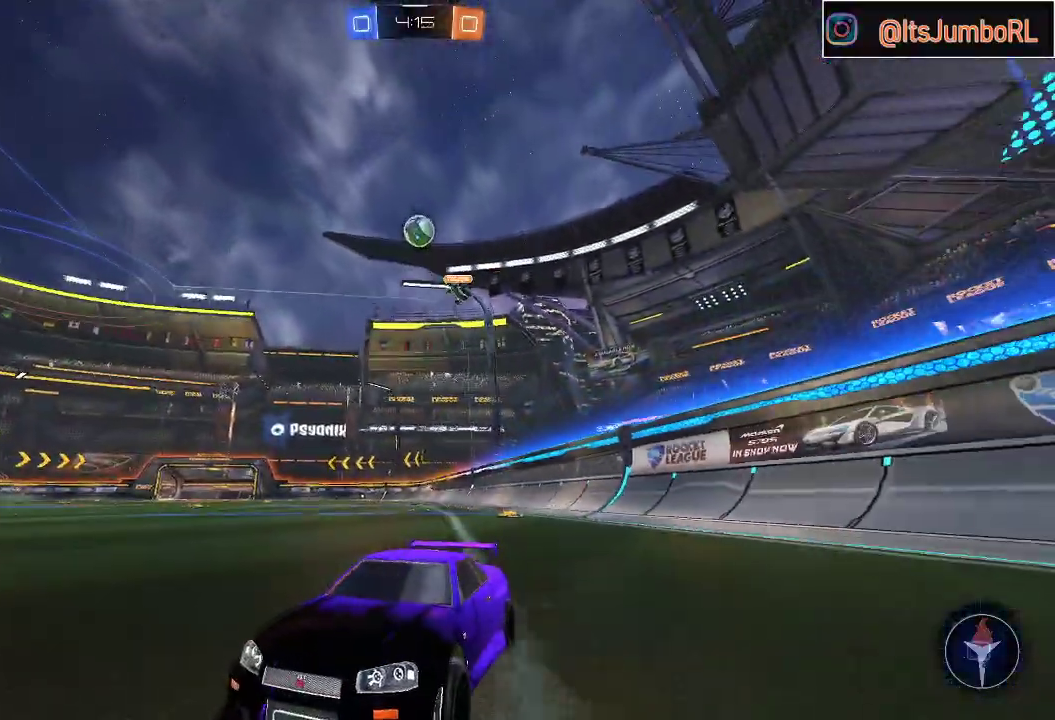
{"buttons": ["R2"], "left_stick": "center", "right_stick": "center", "events": [[67, "L2", "up"], [267, "R2", "down"]]}
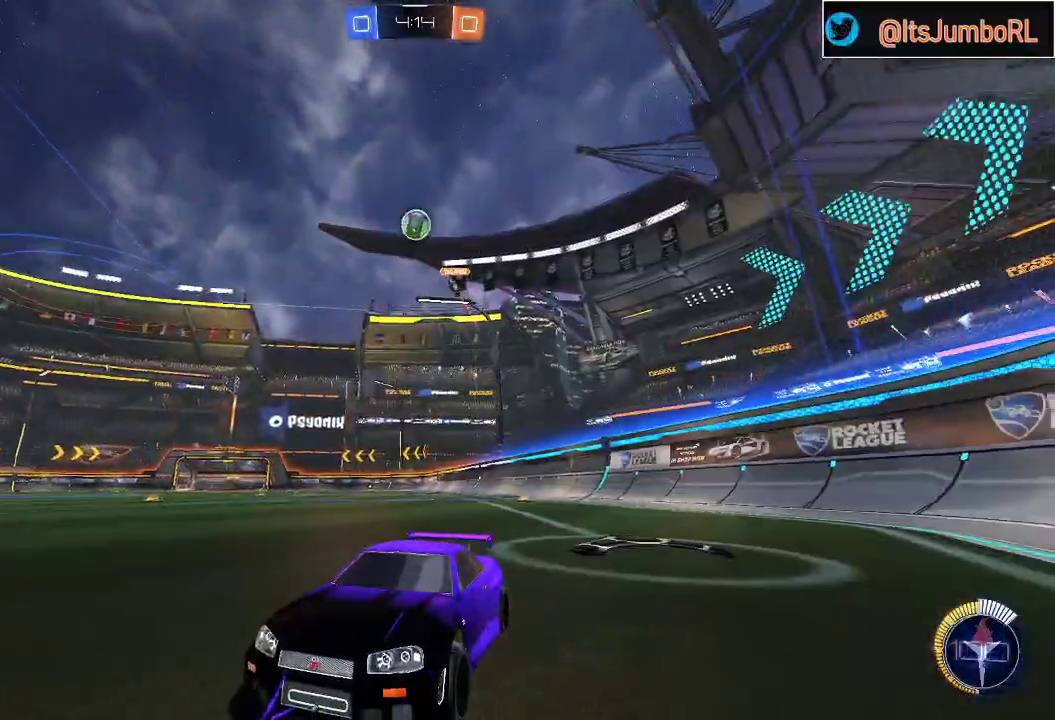
{"buttons": ["R2"], "left_stick": "center", "right_stick": "center", "events": [[83, "R2", "up"], [150, "L2", "down"], [167, "left_stick", "right"], [217, "left_stick", "up-right"], [267, "R2", "down"], [283, "L2", "up"], [500, "left_stick", "center"]]}